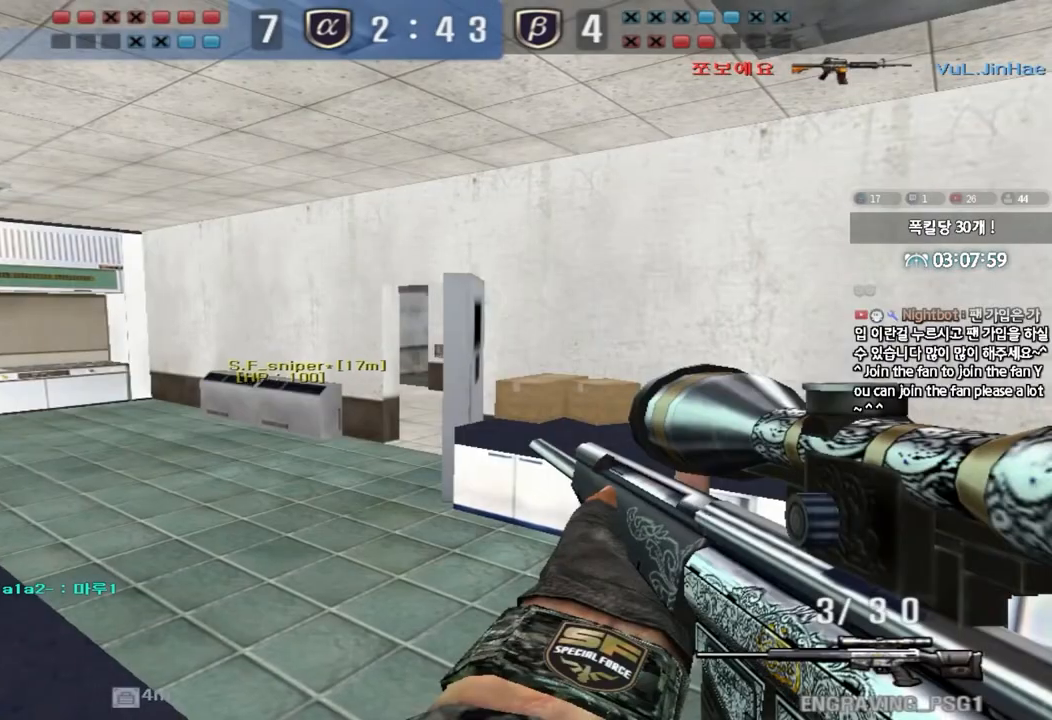
Gameplay with keyboard; each line is a JSON object with the keys held at the frame after it. "events" lists presses ("down") and releases ("up") of "a", "ctrl", "d", "e", "f", "q", "r", "s", "shift", "space", "tab" and "w" between this image and that frame as [ms after this image, input, new state], when the widget could be followed in between. No other keys are recorded. Mouse input is not recorded.
{"keys": ["shift"], "events": [[117, "d", "down"], [217, "d", "up"], [383, "s", "up"]]}
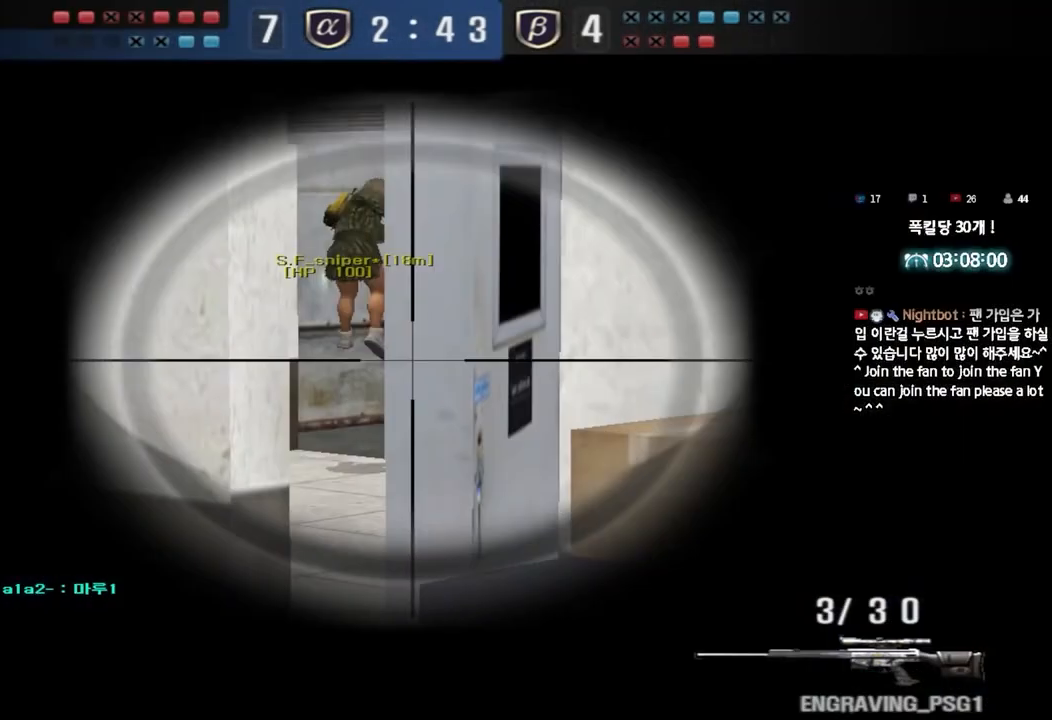
{"keys": ["shift"], "events": [[83, "a", "down"], [267, "a", "up"]]}
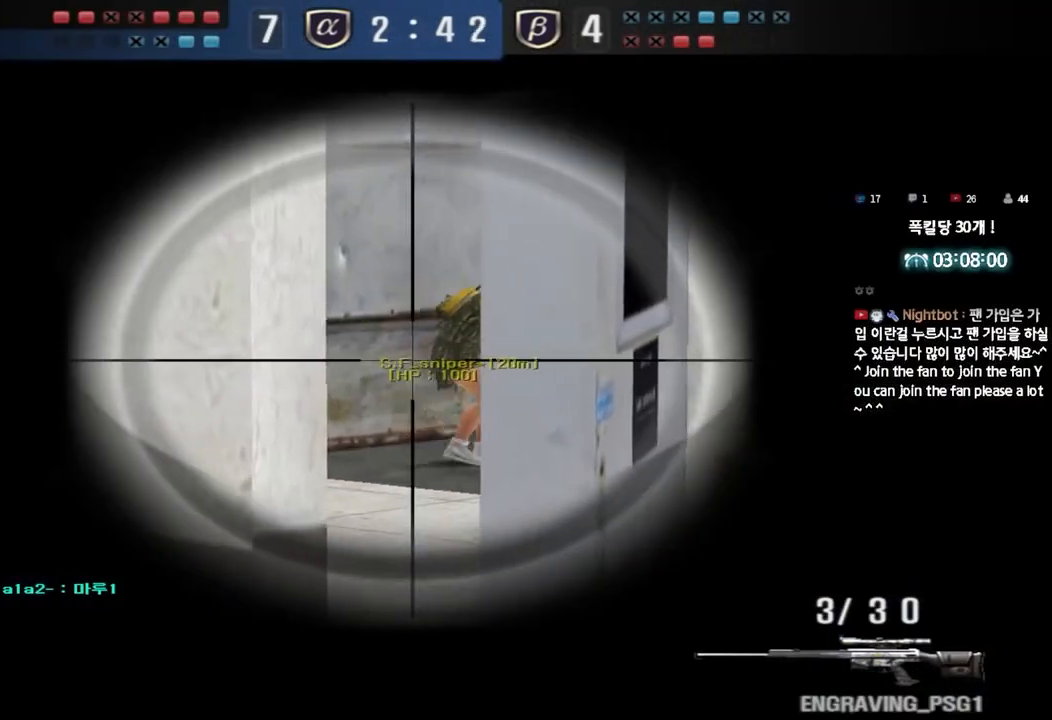
{"keys": ["a", "shift", "w"], "events": [[133, "w", "down"], [200, "a", "down"]]}
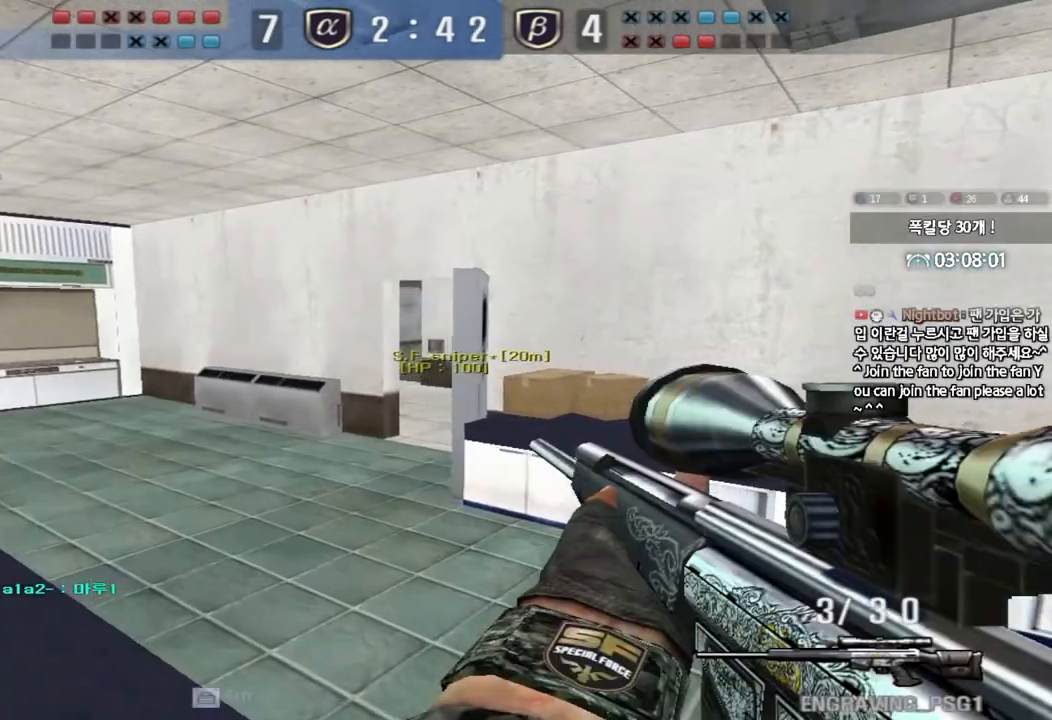
{"keys": ["d", "w"], "events": [[117, "a", "up"], [183, "d", "down"], [183, "shift", "up"], [200, "shift", "down"], [333, "shift", "up"]]}
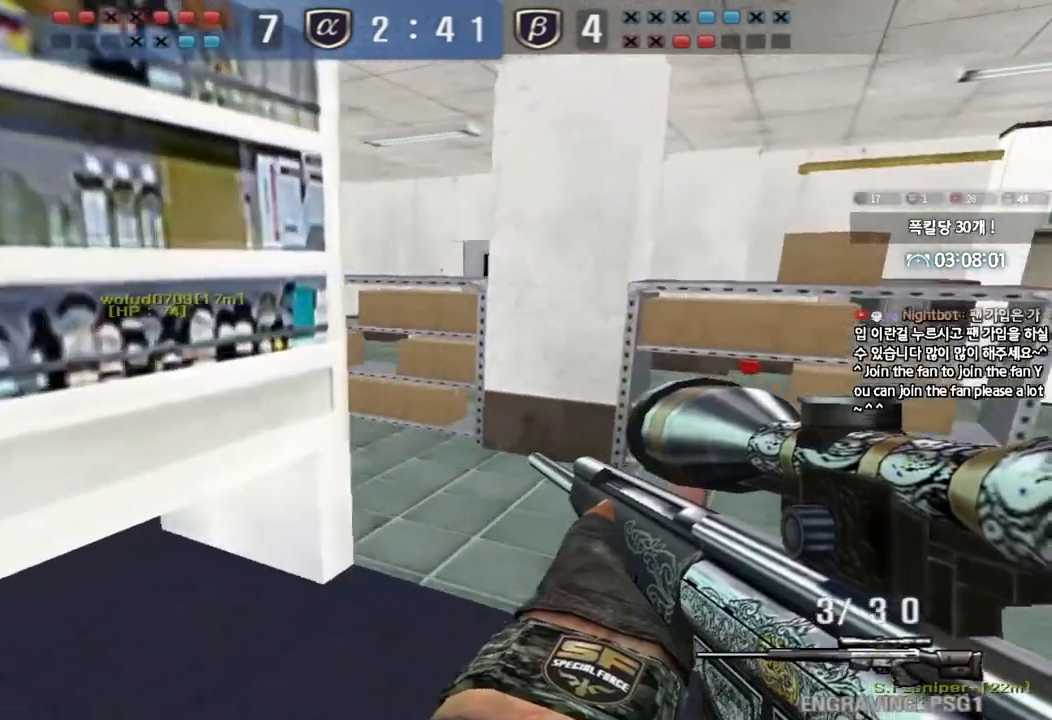
{"keys": ["d", "w"], "events": [[33, "shift", "down"], [50, "d", "up"], [50, "w", "up"], [83, "space", "down"], [183, "shift", "up"], [183, "space", "up"], [283, "w", "down"], [300, "a", "down"], [350, "shift", "down"], [400, "a", "up"], [433, "d", "down"], [433, "shift", "up"]]}
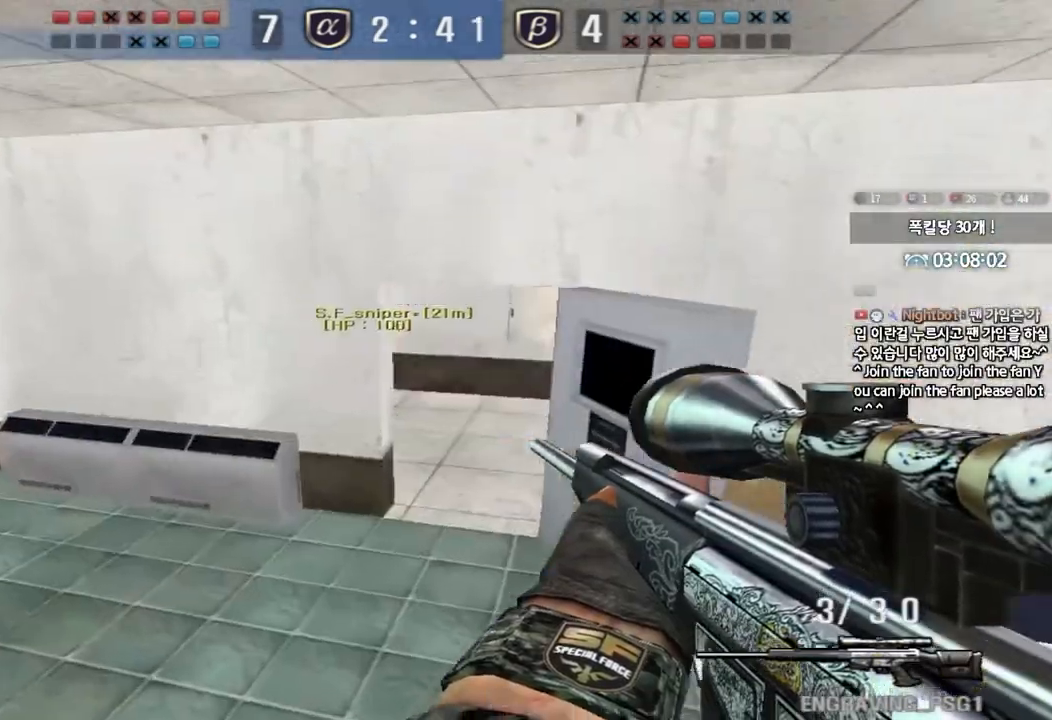
{"keys": ["a", "shift", "w"], "events": [[33, "shift", "down"], [150, "shift", "up"], [367, "shift", "down"], [367, "w", "up"], [383, "d", "up"], [467, "a", "down"], [467, "w", "down"]]}
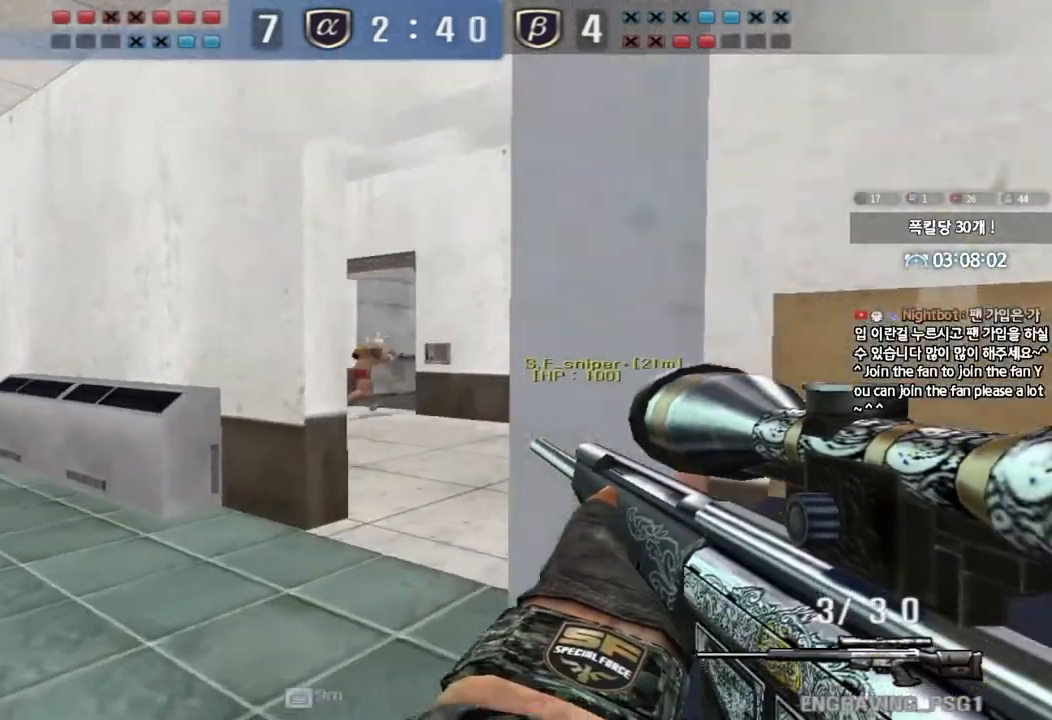
{"keys": ["a", "w"], "events": [[83, "a", "up"], [217, "w", "up"], [450, "a", "down"], [450, "w", "down"], [467, "shift", "up"]]}
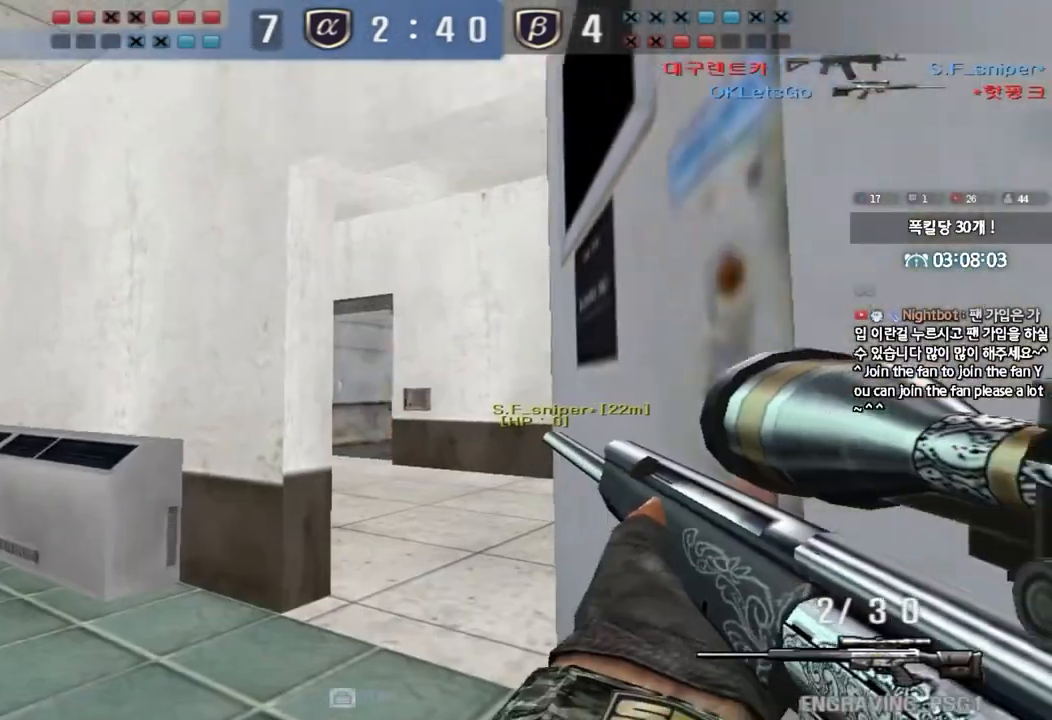
{"keys": ["shift"], "events": [[67, "shift", "down"], [200, "shift", "up"], [367, "shift", "down"], [367, "w", "up"], [383, "a", "up"], [417, "space", "down"], [483, "space", "up"]]}
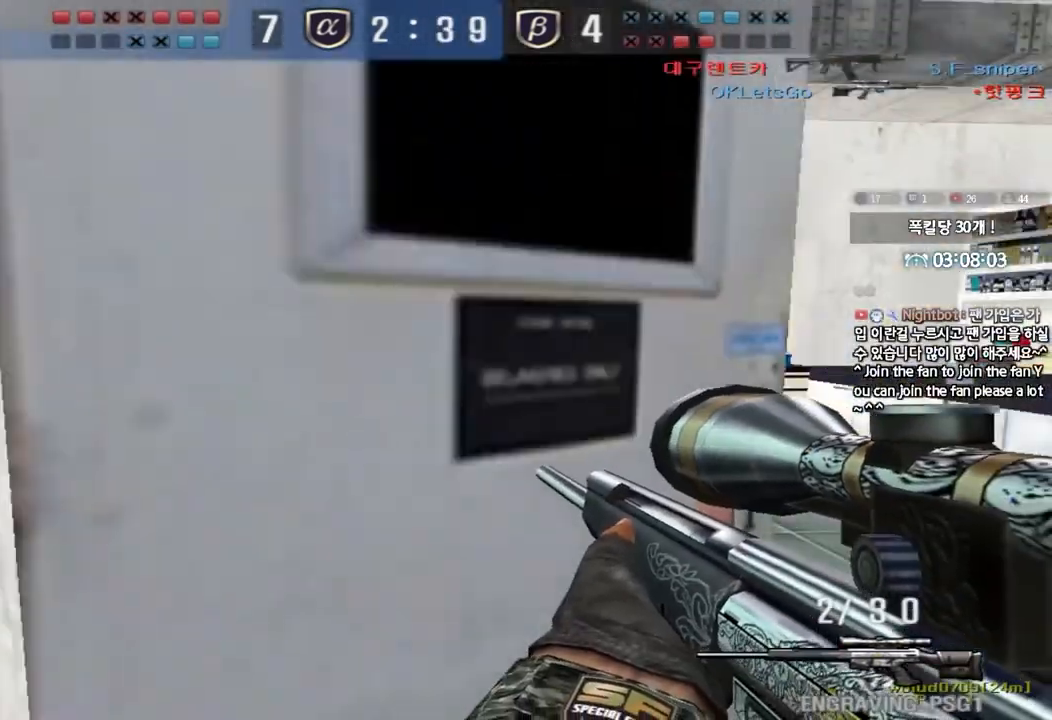
{"keys": ["a", "w"], "events": [[117, "shift", "up"], [350, "a", "down"], [350, "shift", "down"], [383, "w", "down"], [483, "shift", "up"]]}
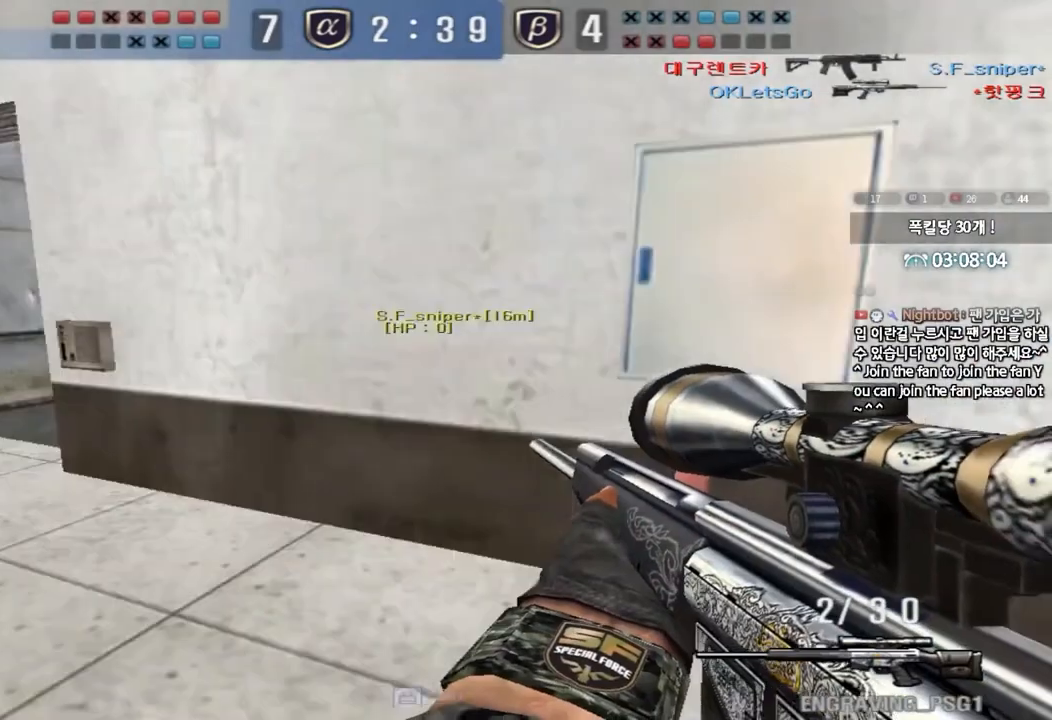
{"keys": [], "events": [[133, "shift", "down"], [150, "w", "up"], [167, "a", "up"], [183, "space", "down"], [267, "space", "up"], [383, "shift", "up"]]}
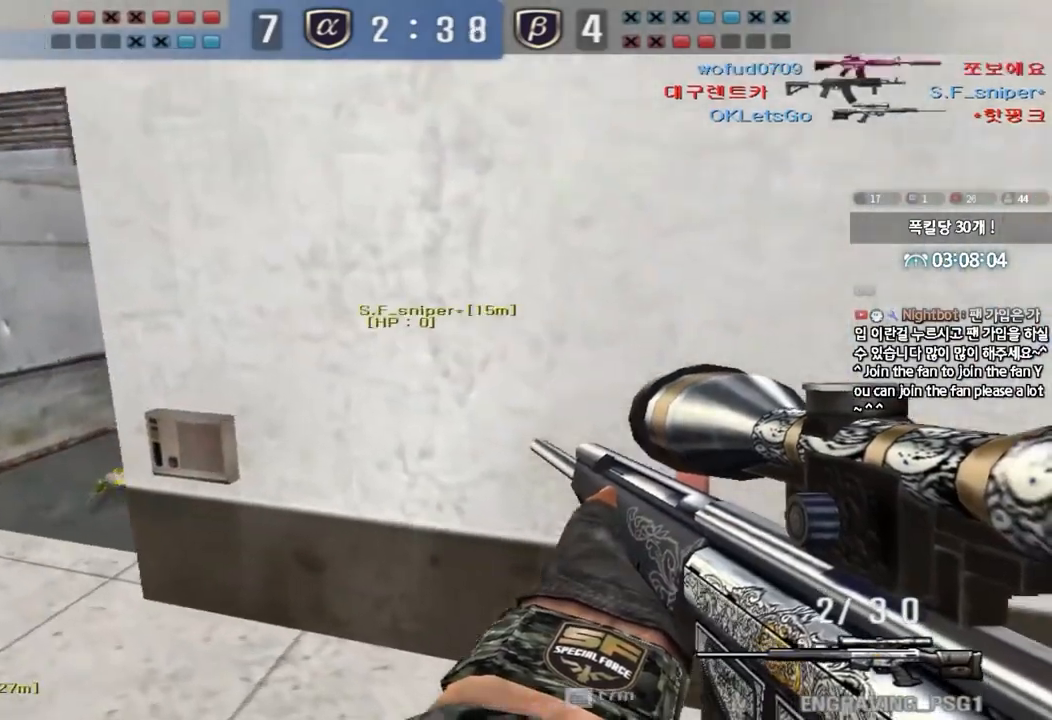
{"keys": ["a", "w"], "events": [[233, "a", "down"], [250, "w", "down"], [400, "shift", "down"], [400, "w", "up"], [417, "a", "up"], [467, "a", "down"], [467, "w", "down"], [500, "shift", "up"]]}
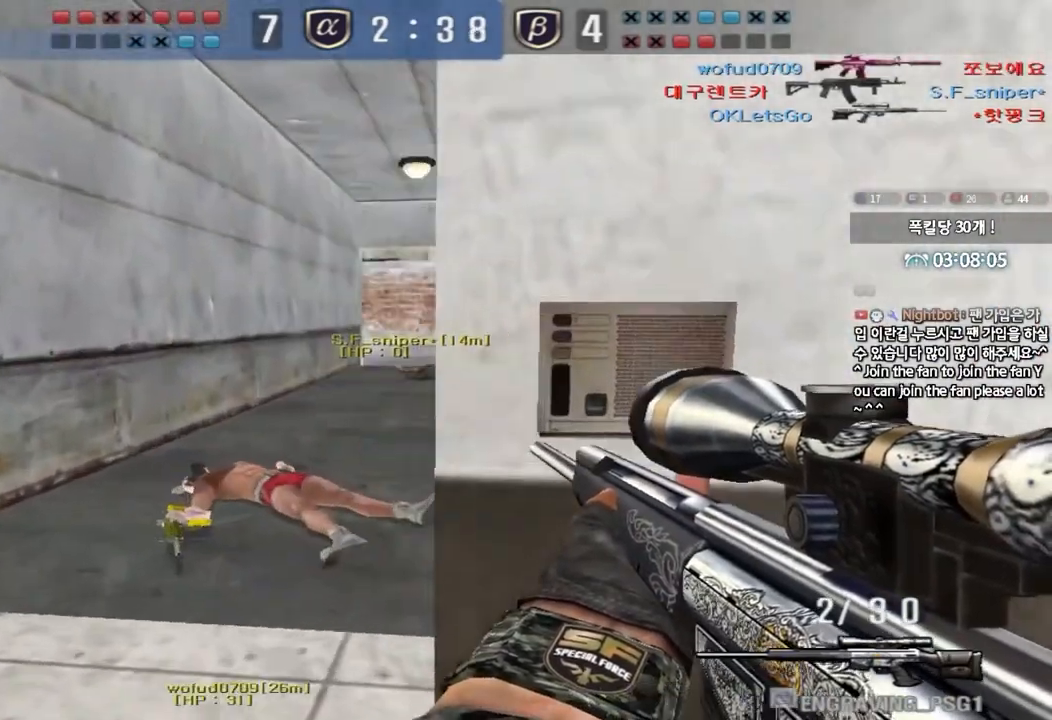
{"keys": ["a", "shift", "w"], "events": [[33, "shift", "down"], [50, "w", "up"], [67, "a", "up"], [483, "a", "down"], [500, "w", "down"]]}
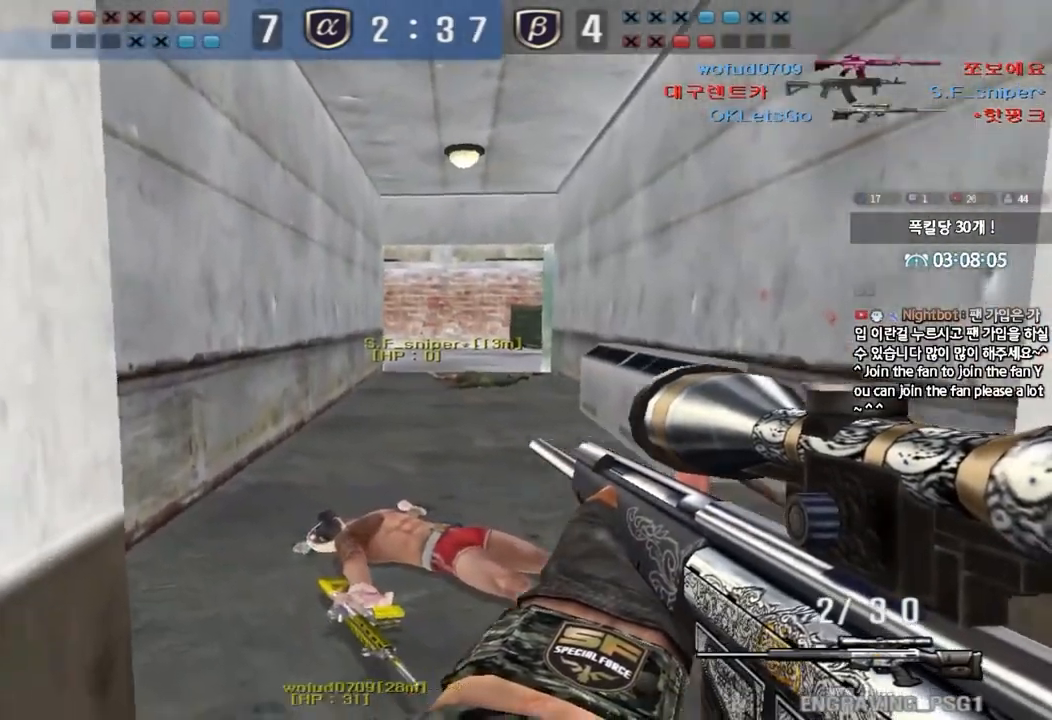
{"keys": ["shift"], "events": [[50, "shift", "up"], [117, "a", "up"], [133, "d", "down"], [200, "shift", "down"], [283, "shift", "up"], [417, "shift", "down"], [433, "d", "up"], [433, "w", "up"]]}
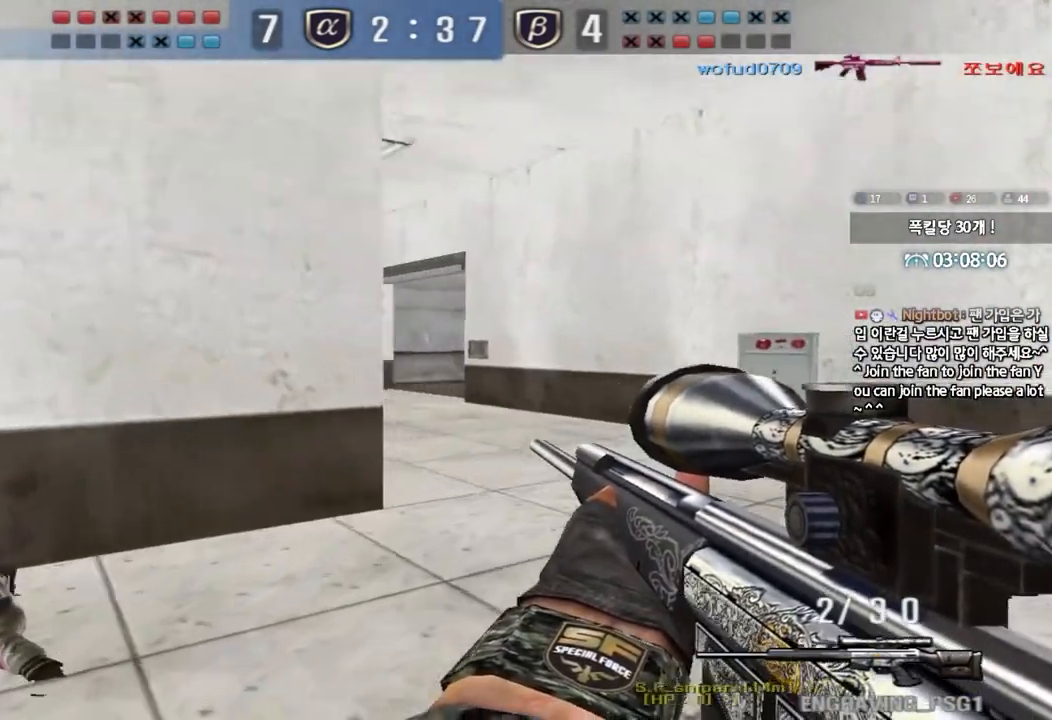
{"keys": ["a", "shift"], "events": [[17, "d", "down"], [17, "w", "down"], [33, "shift", "up"], [150, "shift", "down"], [150, "w", "up"], [167, "d", "up"], [233, "d", "down"], [233, "w", "down"], [250, "shift", "up"], [367, "shift", "down"], [367, "w", "up"], [400, "d", "up"], [500, "a", "down"]]}
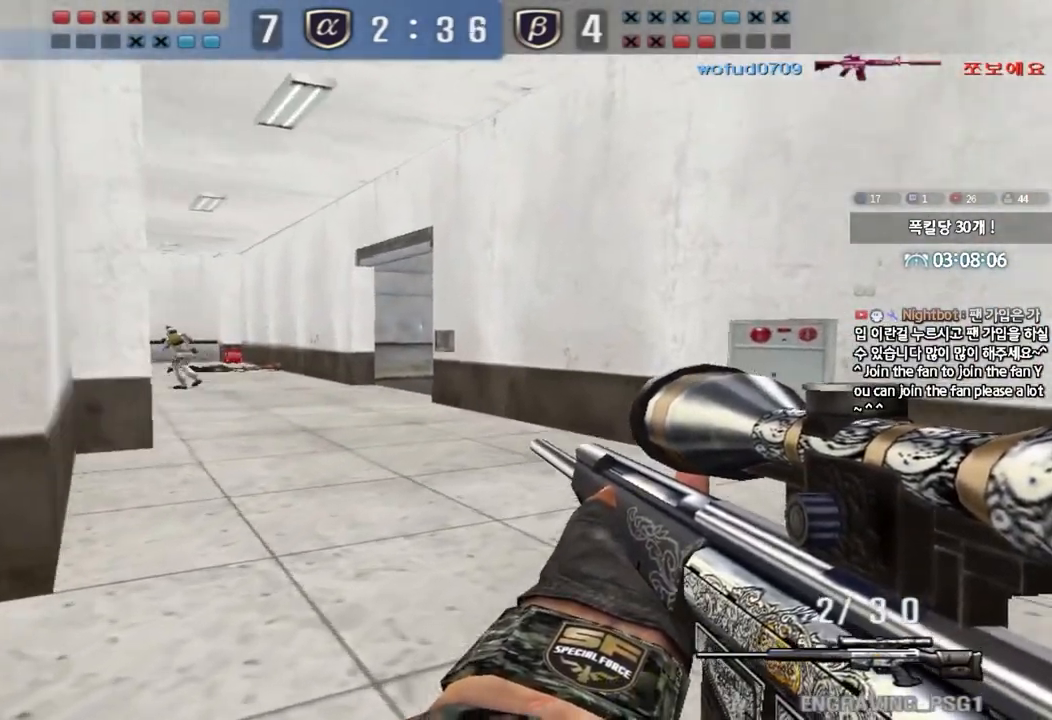
{"keys": ["d", "w"], "events": [[33, "s", "down"], [133, "s", "up"], [150, "a", "up"], [167, "d", "down"], [233, "shift", "up"], [233, "w", "down"], [383, "shift", "down"], [467, "shift", "up"]]}
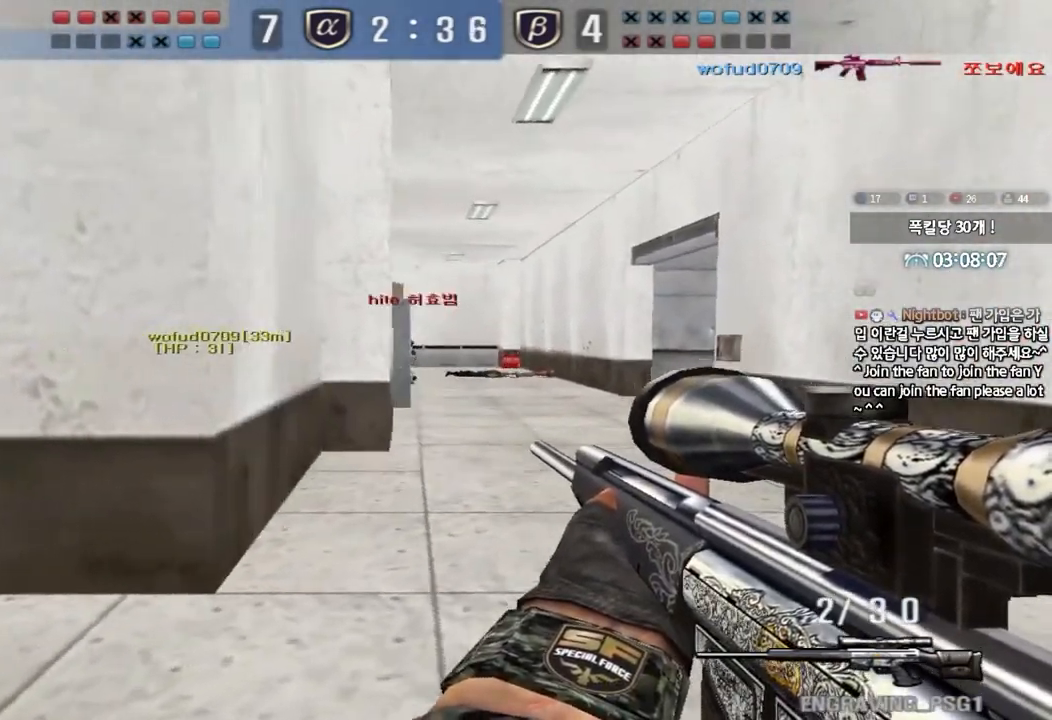
{"keys": ["d", "w"], "events": [[117, "shift", "down"], [150, "d", "up"], [150, "w", "up"], [217, "d", "down"], [217, "shift", "up"], [217, "w", "down"], [367, "d", "up"], [367, "shift", "down"], [383, "w", "up"], [450, "d", "down"], [450, "w", "down"], [467, "shift", "up"]]}
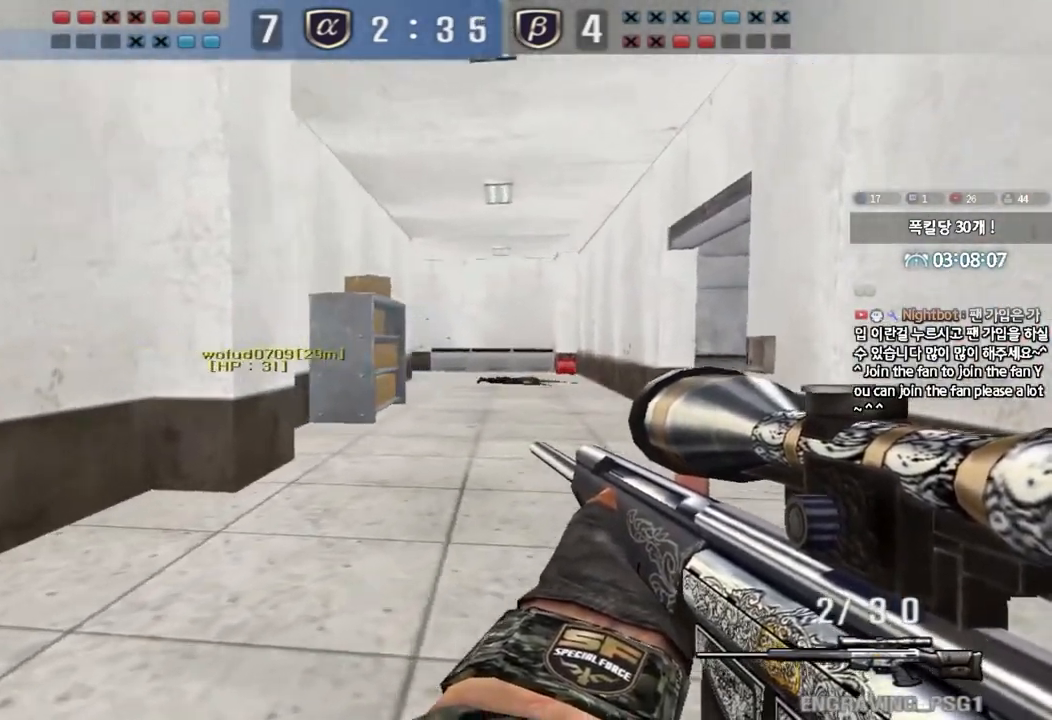
{"keys": ["d", "w"], "events": [[83, "shift", "down"], [117, "d", "up"], [117, "w", "up"], [217, "a", "down"], [217, "w", "down"], [233, "shift", "up"], [333, "shift", "down"], [433, "shift", "up"], [450, "a", "up"], [500, "d", "down"]]}
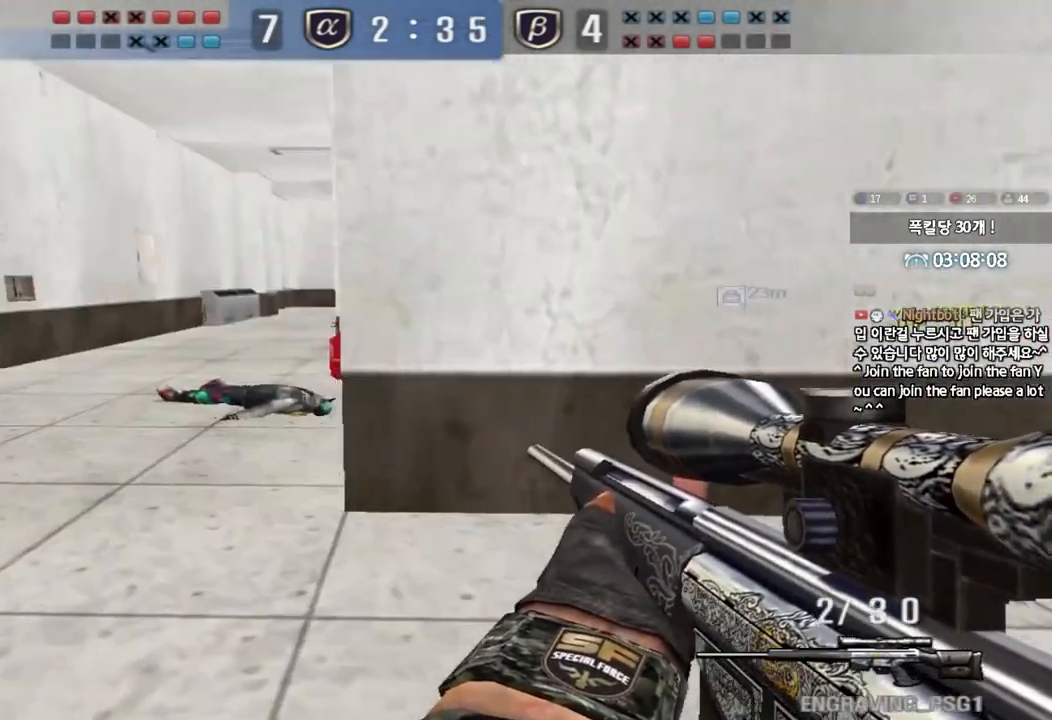
{"keys": ["d", "shift", "w"], "events": [[17, "shift", "down"], [83, "shift", "up"], [217, "shift", "down"], [233, "d", "up"], [233, "w", "up"], [317, "d", "down"], [317, "w", "down"], [333, "shift", "up"], [500, "shift", "down"]]}
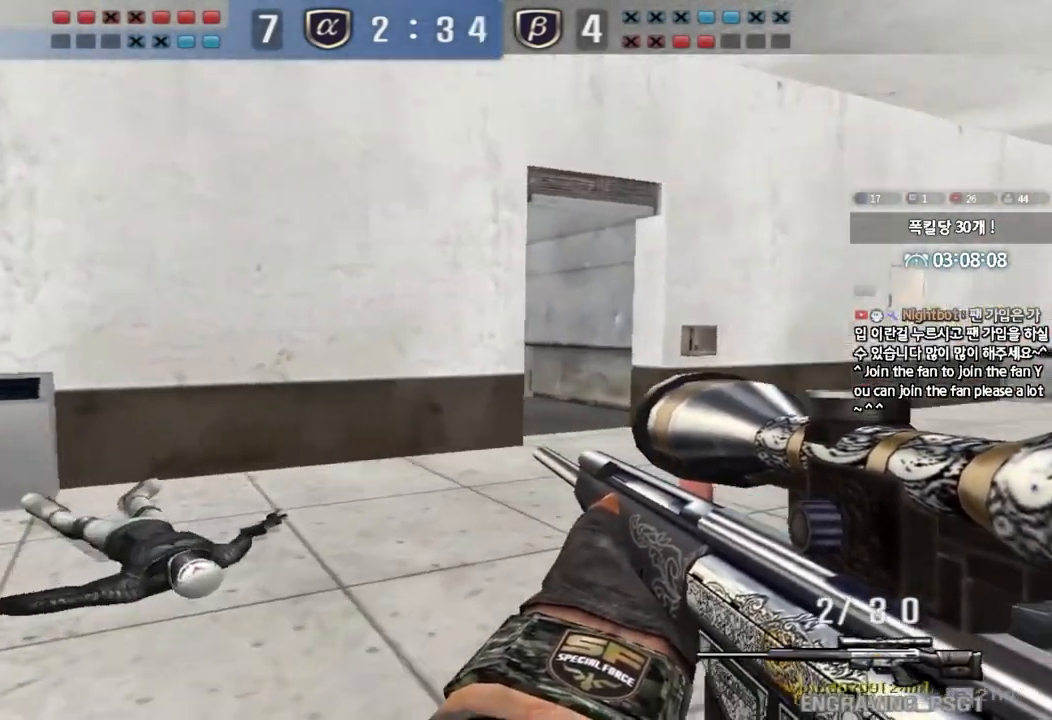
{"keys": ["shift", "w"], "events": [[17, "d", "up"], [17, "w", "up"], [117, "d", "down"], [117, "shift", "up"], [117, "w", "down"], [267, "d", "up"], [267, "shift", "down"], [283, "w", "up"], [350, "w", "down"], [367, "d", "down"], [367, "shift", "up"], [483, "shift", "down"], [500, "d", "up"]]}
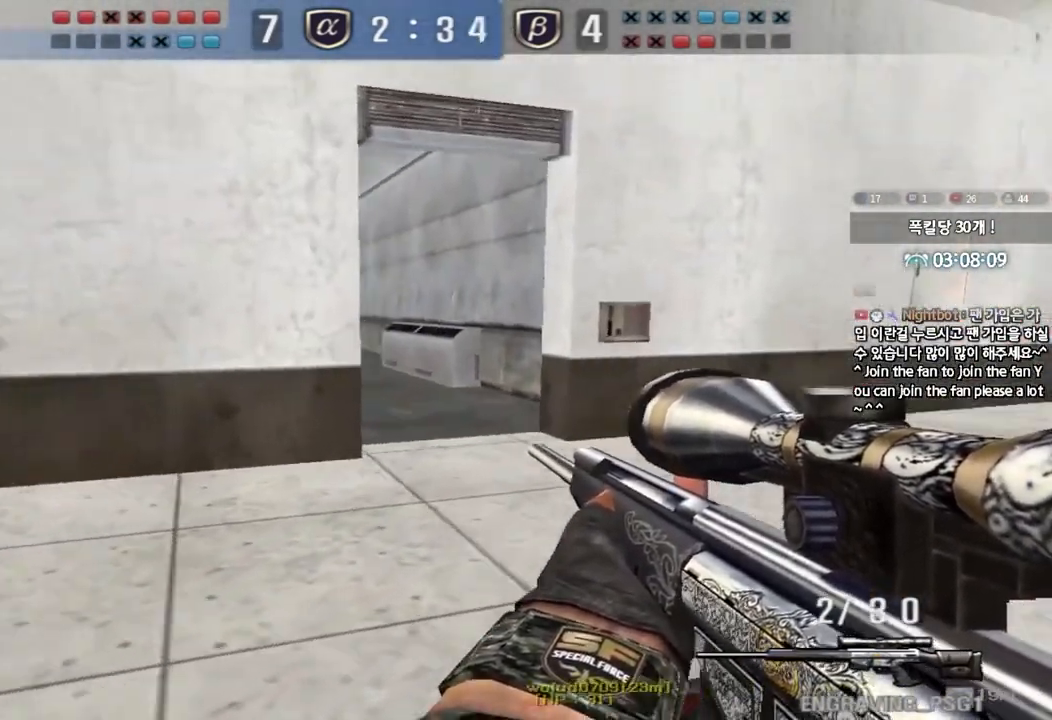
{"keys": ["shift"], "events": [[17, "w", "up"], [67, "w", "down"], [83, "d", "down"], [83, "shift", "up"], [183, "shift", "down"], [200, "w", "up"], [217, "d", "up"], [283, "d", "down"], [283, "shift", "up"], [283, "w", "down"], [400, "shift", "down"], [417, "d", "up"], [417, "w", "up"]]}
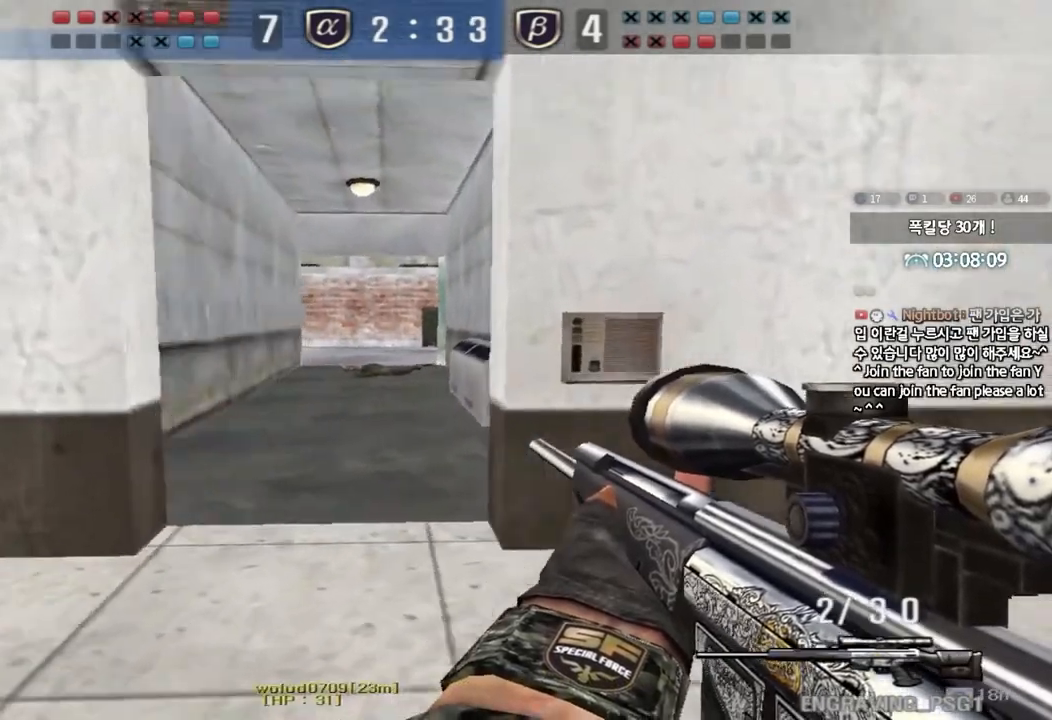
{"keys": ["a", "w"], "events": [[17, "a", "down"], [17, "w", "down"], [33, "shift", "up"], [167, "shift", "down"], [217, "shift", "up"], [383, "shift", "down"], [383, "w", "up"], [400, "a", "up"], [467, "shift", "up"], [483, "a", "down"], [483, "w", "down"]]}
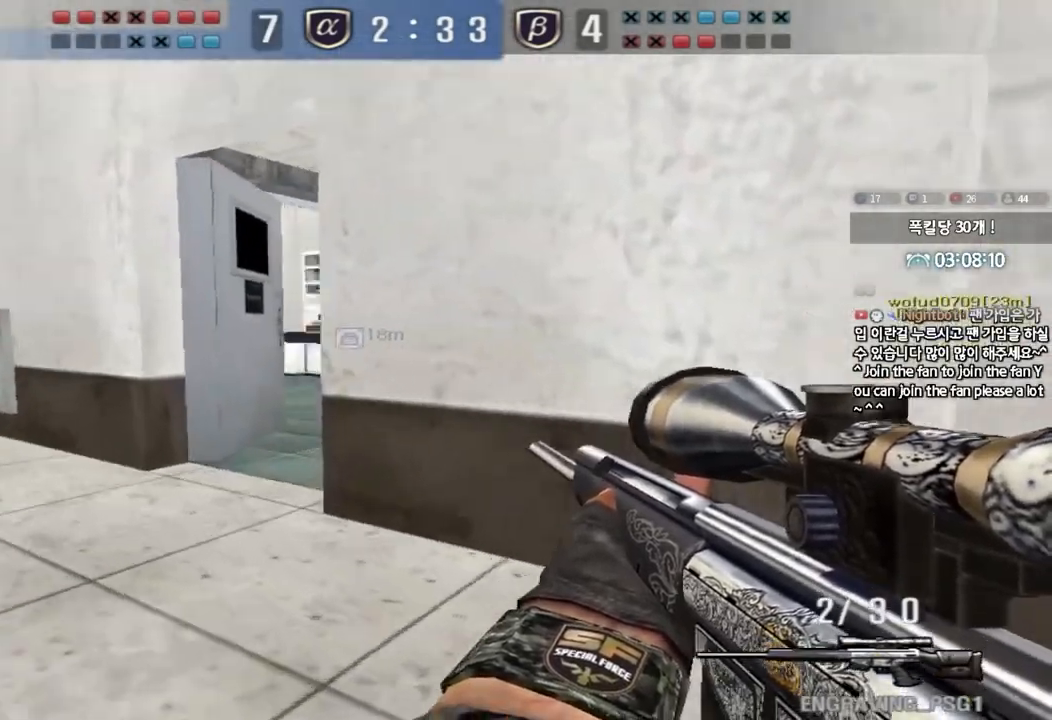
{"keys": ["a", "shift", "w"], "events": [[117, "shift", "down"], [117, "w", "up"], [133, "a", "up"], [217, "a", "down"], [217, "shift", "up"], [217, "w", "down"], [317, "shift", "down"]]}
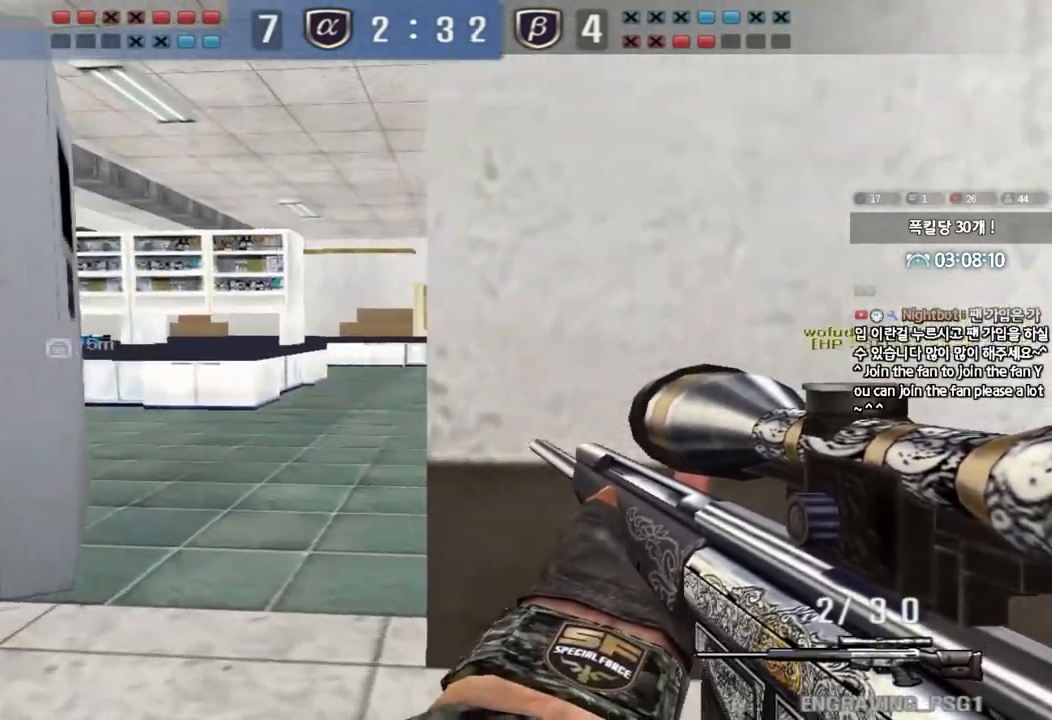
{"keys": ["shift"], "events": [[83, "w", "up"], [217, "w", "down"], [267, "w", "up"], [300, "a", "up"]]}
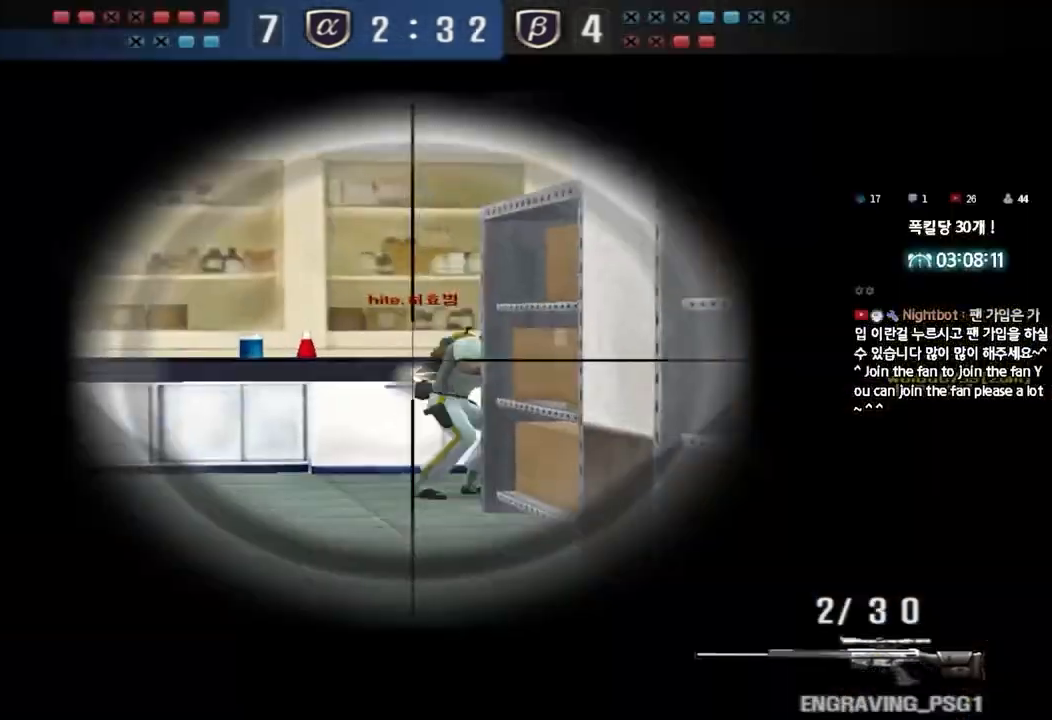
{"keys": ["a", "w"], "events": [[150, "d", "down"], [150, "w", "down"], [167, "shift", "up"], [283, "shift", "down"], [350, "shift", "up"], [383, "shift", "down"], [400, "a", "down"], [400, "d", "up"], [483, "shift", "up"]]}
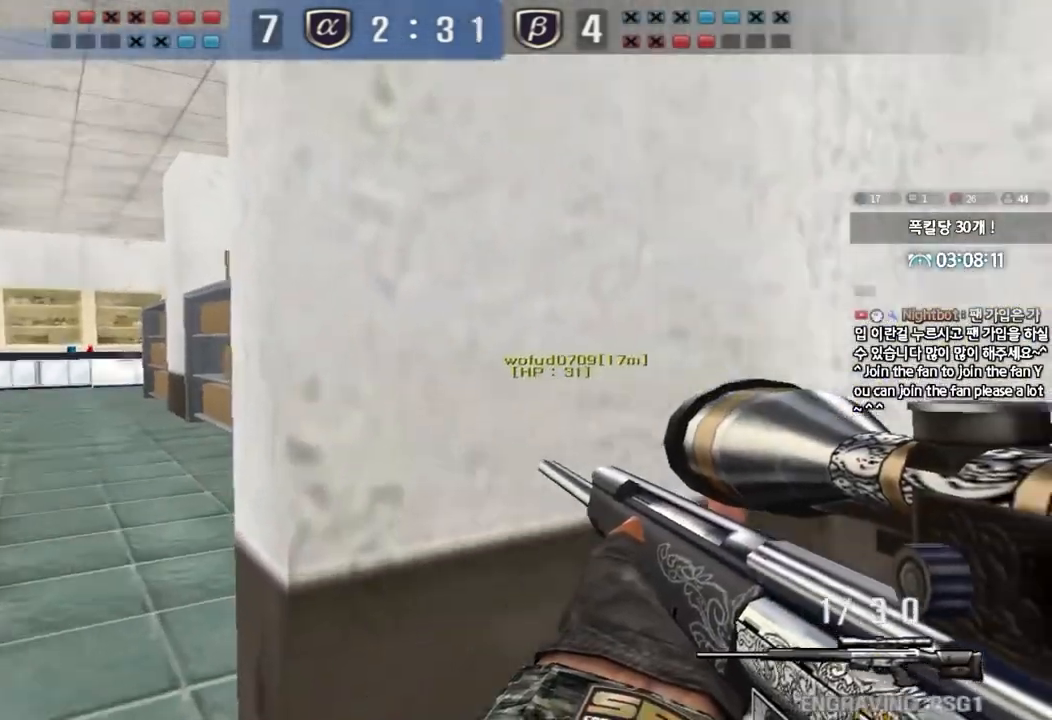
{"keys": ["d", "w"], "events": [[133, "w", "up"], [150, "a", "up"], [150, "shift", "down"], [217, "d", "down"], [233, "shift", "up"], [233, "w", "down"], [400, "shift", "down"], [417, "d", "up"], [417, "w", "up"], [483, "shift", "up"], [500, "d", "down"], [500, "w", "down"]]}
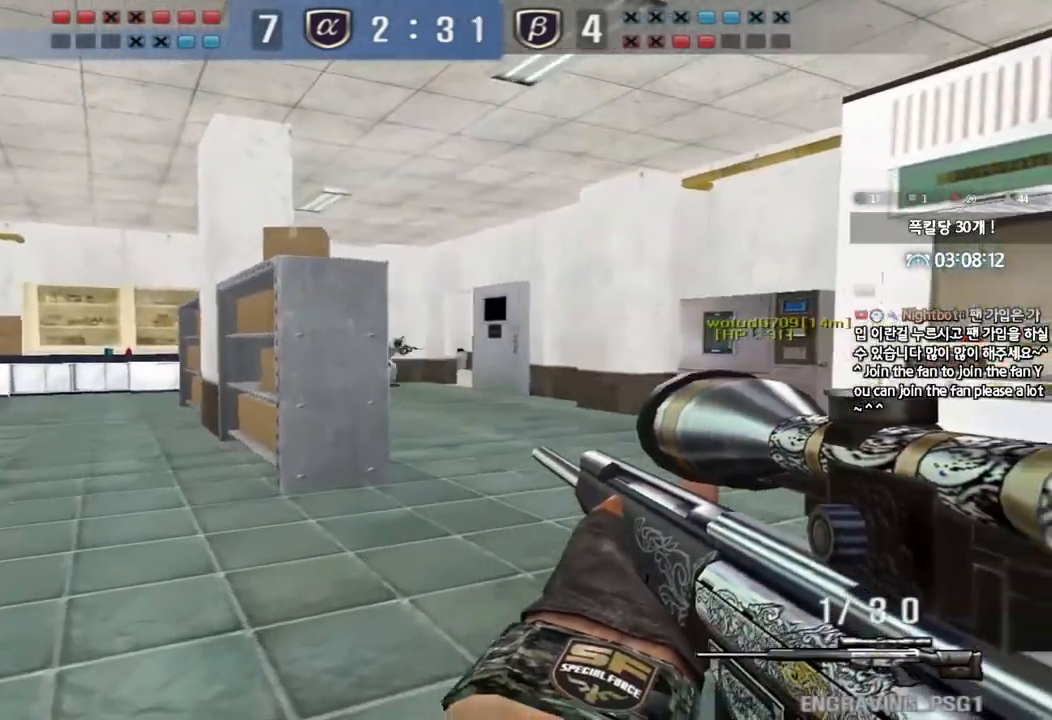
{"keys": ["a", "w"], "events": [[133, "ctrl", "down"], [133, "d", "up"], [150, "w", "up"], [400, "a", "down"], [433, "w", "down"], [450, "ctrl", "up"]]}
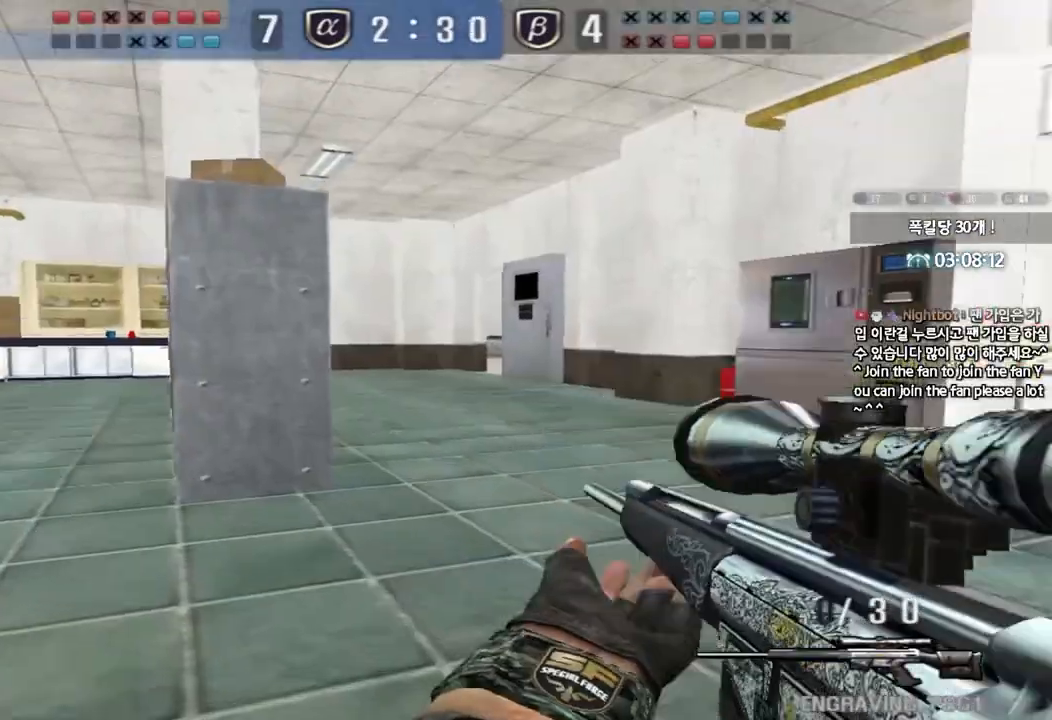
{"keys": ["d", "w"], "events": [[467, "a", "up"], [483, "d", "down"]]}
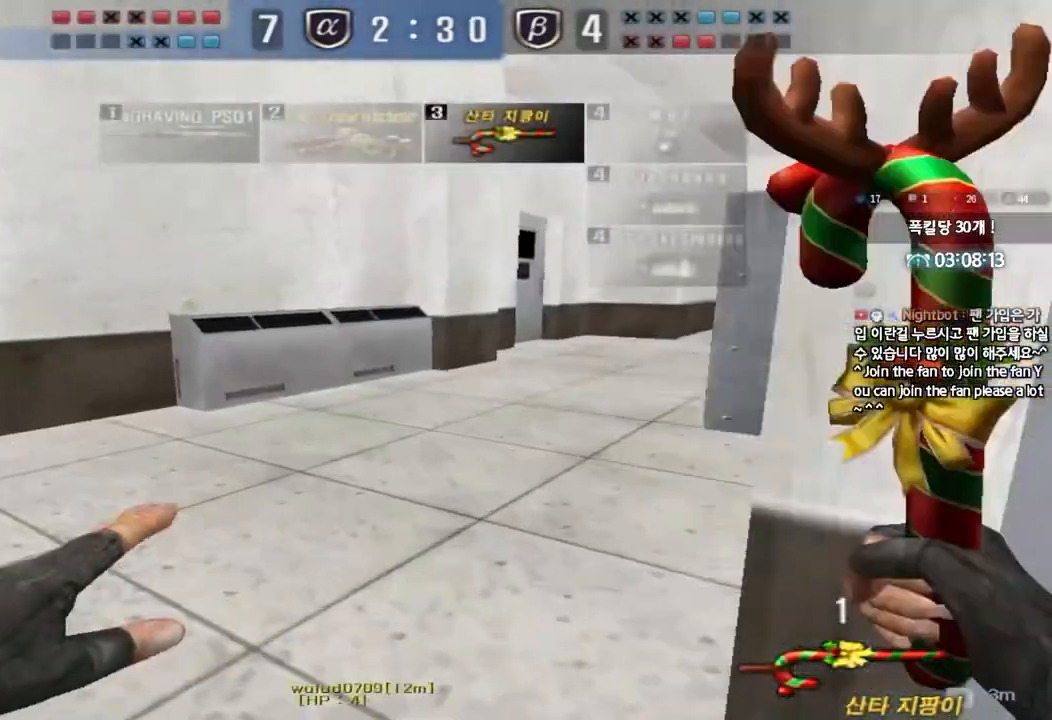
{"keys": ["d", "tab", "w"], "events": [[167, "tab", "down"]]}
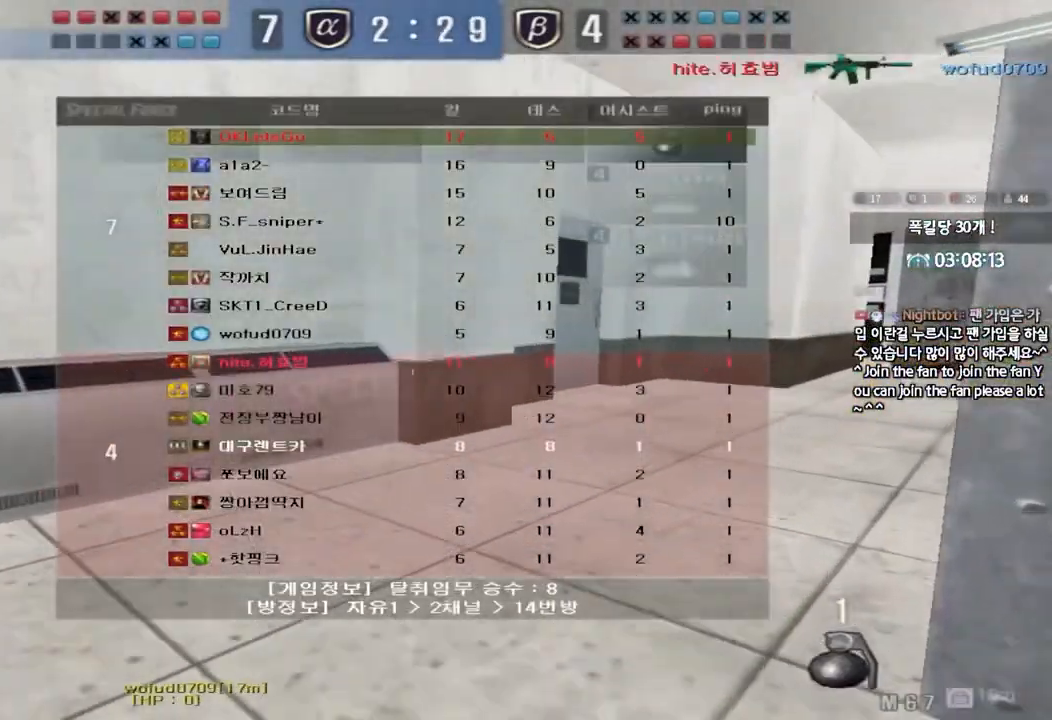
{"keys": ["d", "tab", "w"], "events": []}
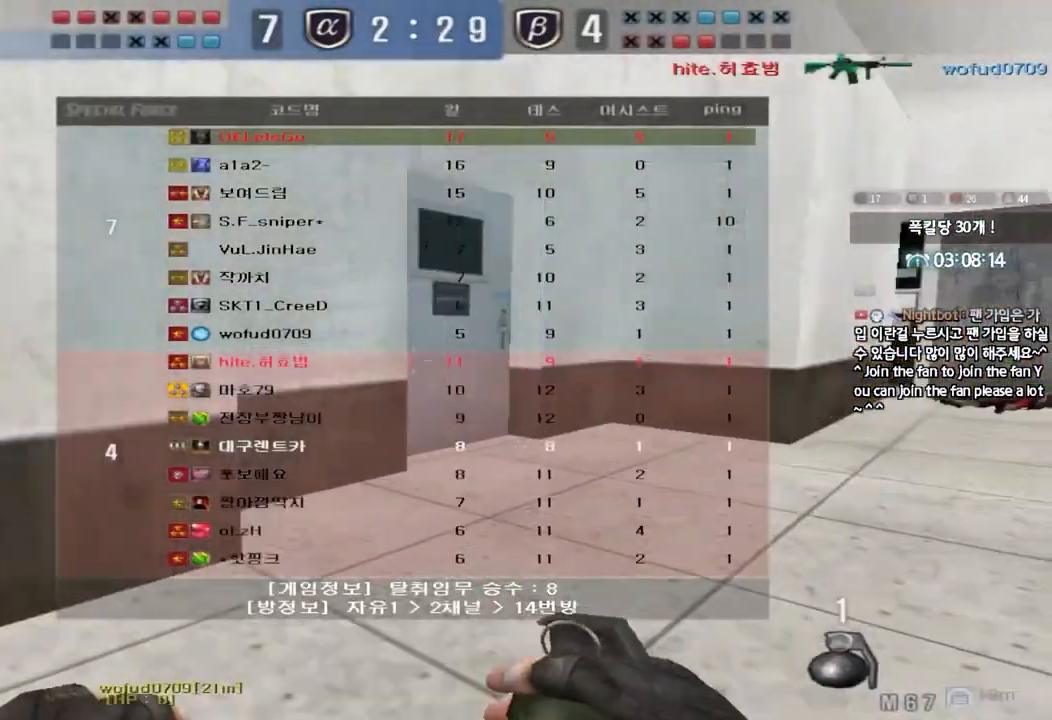
{"keys": ["d", "tab", "w"], "events": []}